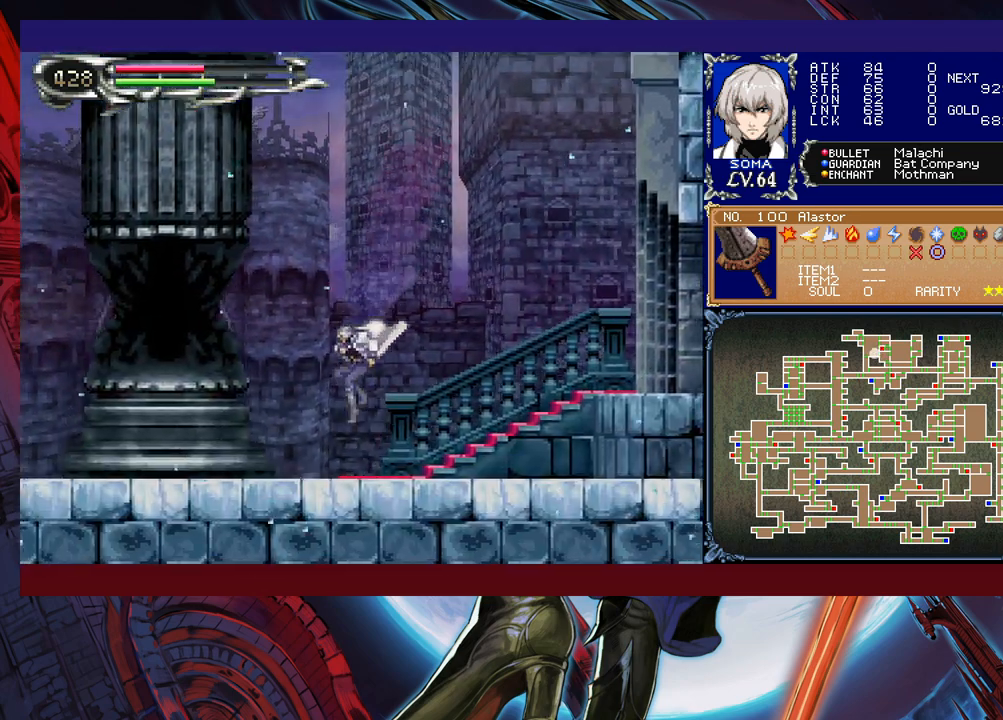
Gameplay with a controller (Xbox layout); each line is a JSON object with the inputs held at the frame after it. "events" lists button and stick changes between this image and that frame as [ms after this image, input, new state], when the widget could be followed in between. Not read: L2 R2 right_stick.
{"buttons": [], "left_stick": "left", "events": [[117, "B", "down"], [317, "B", "up"]]}
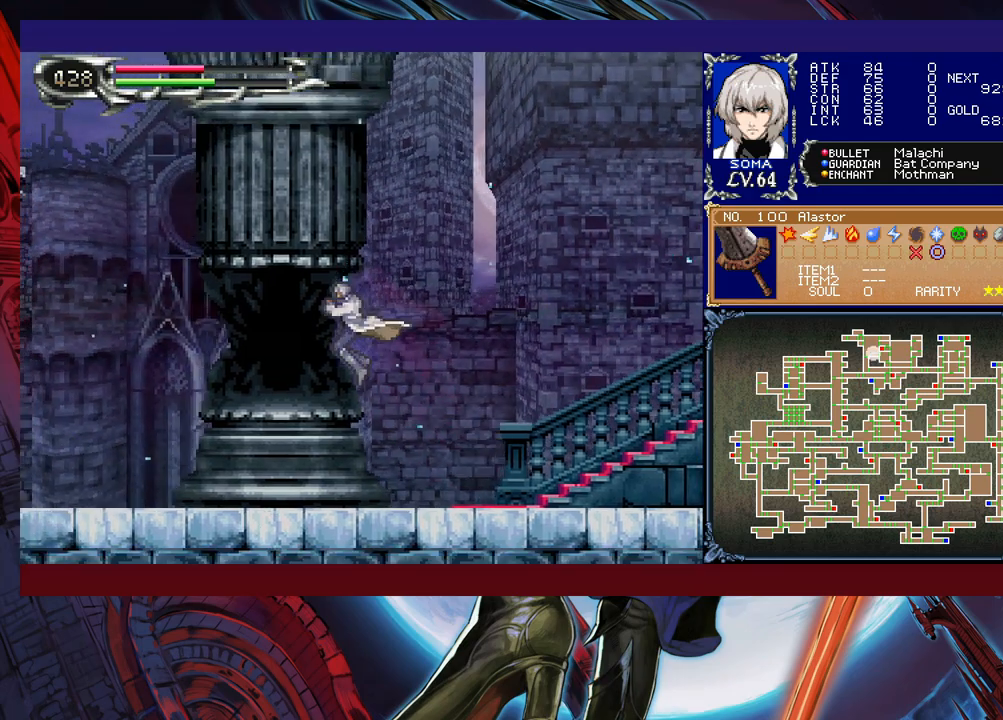
{"buttons": ["Y"], "left_stick": "right", "events": [[367, "left_stick", "right"], [433, "Y", "down"]]}
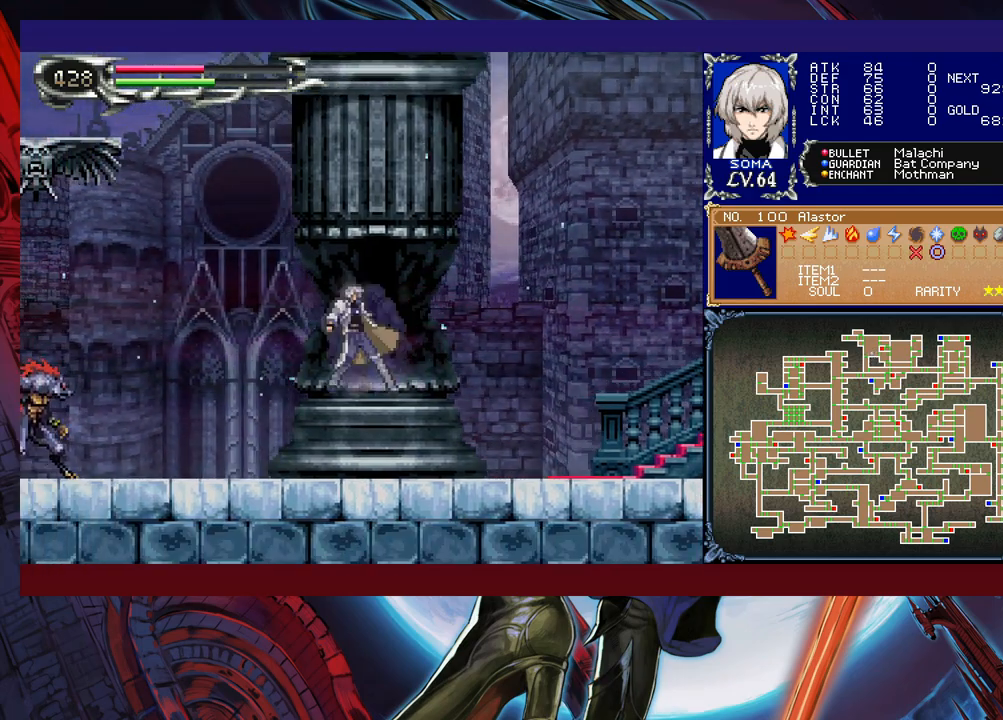
{"buttons": ["B"], "left_stick": "left", "events": [[33, "left_stick", "left"], [67, "Y", "up"], [117, "B", "down"], [317, "B", "up"], [417, "B", "down"]]}
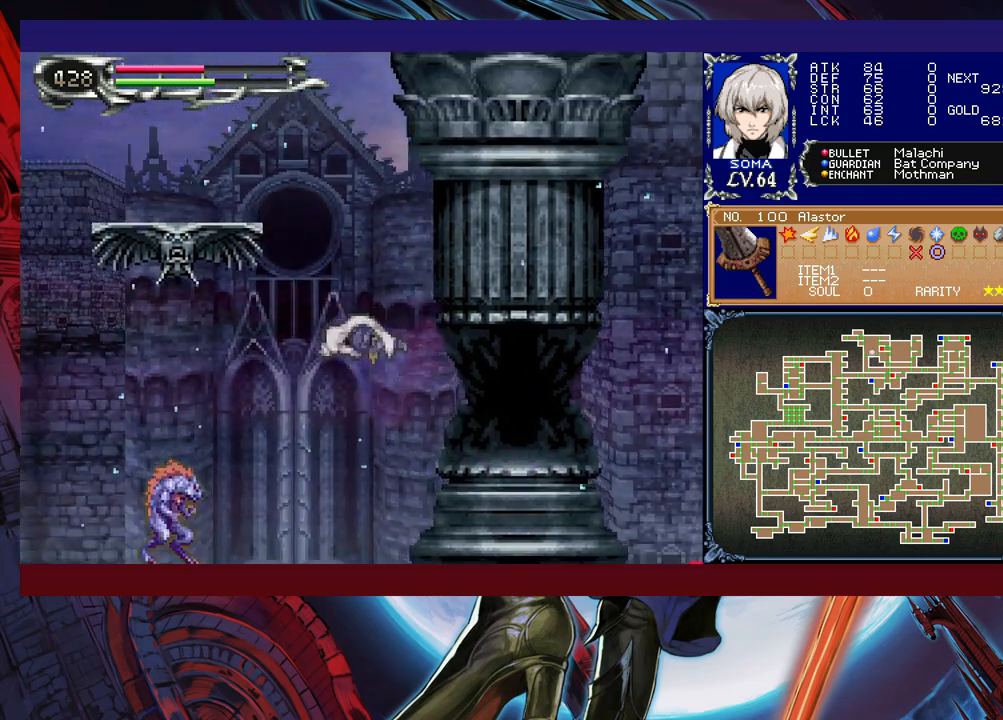
{"buttons": [], "left_stick": "left", "events": [[17, "B", "up"], [67, "Y", "down"], [233, "Y", "up"]]}
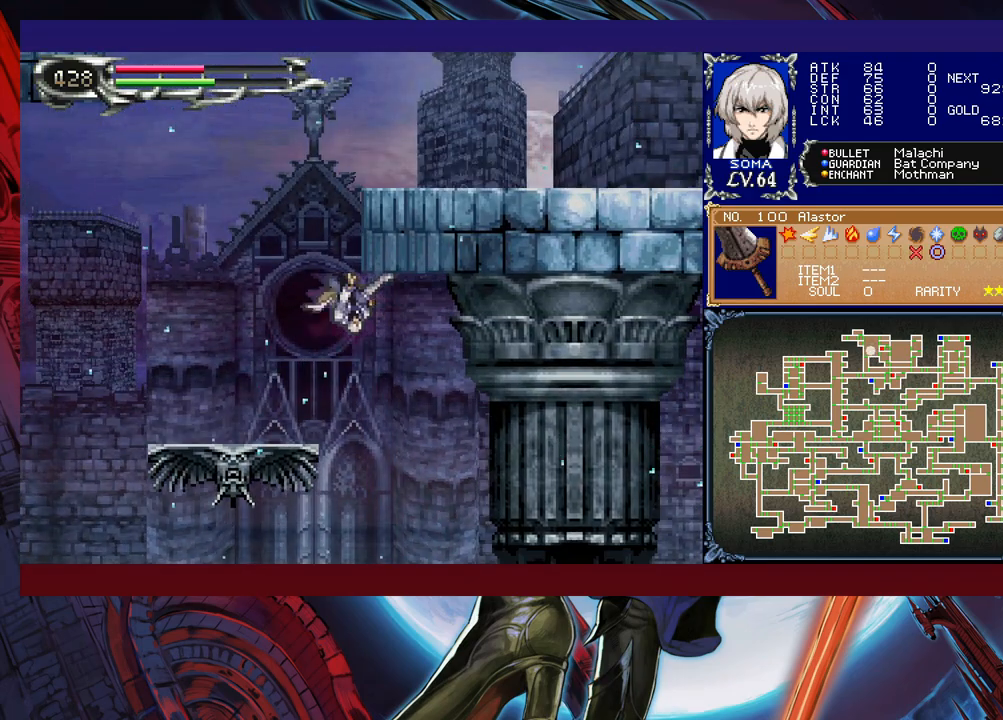
{"buttons": [], "left_stick": "left", "events": []}
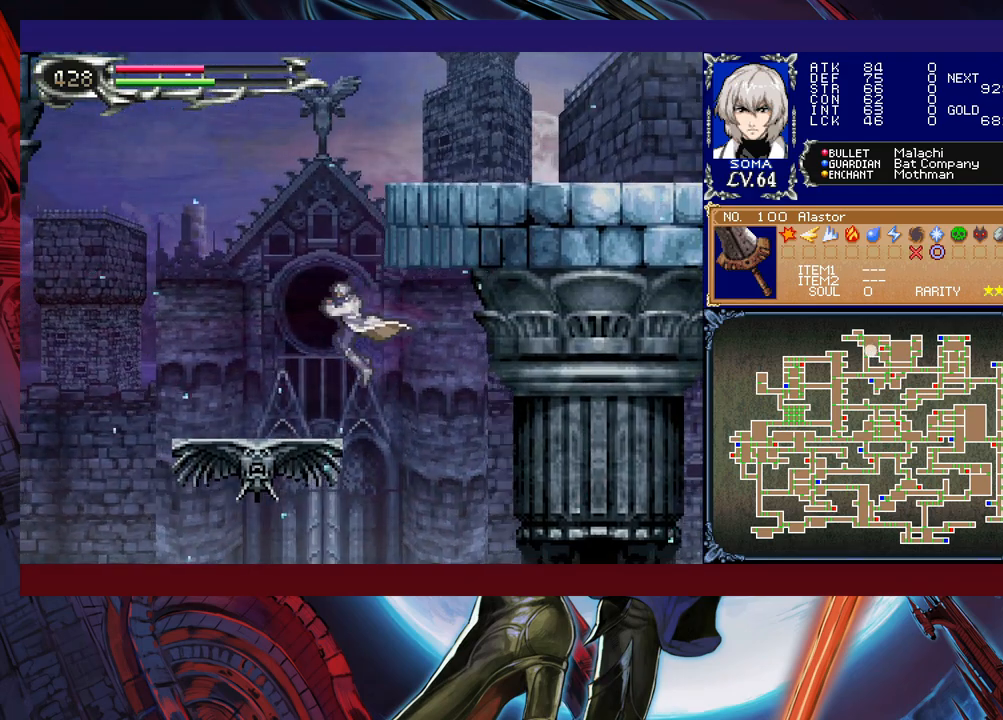
{"buttons": ["B"], "left_stick": "right", "events": [[217, "left_stick", "center"], [283, "B", "down"], [333, "left_stick", "right"]]}
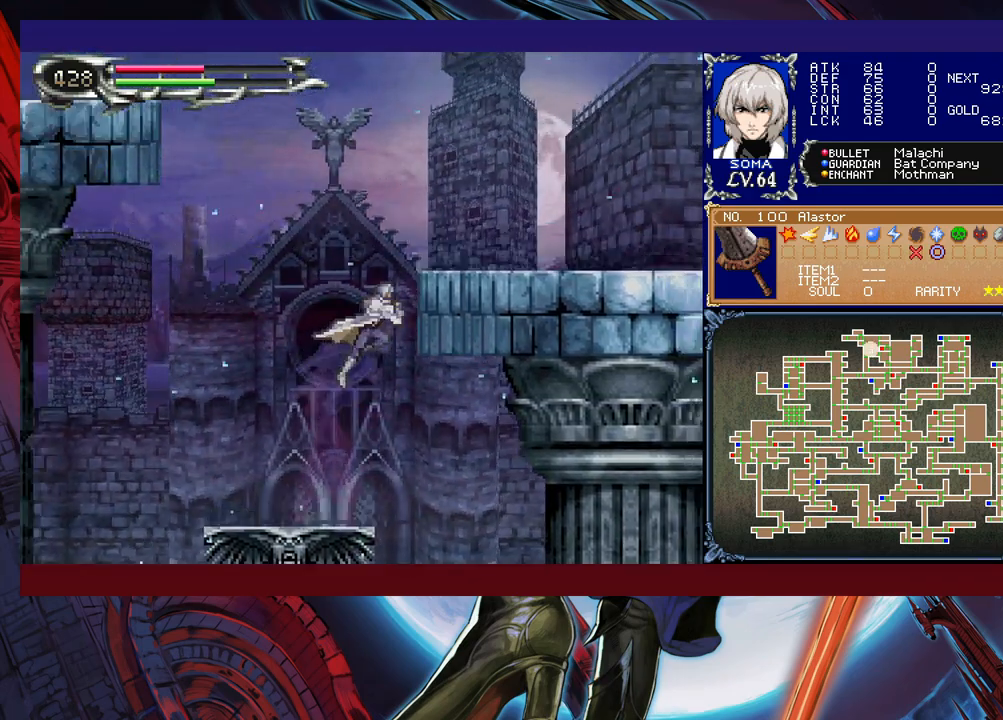
{"buttons": [], "left_stick": "right", "events": [[17, "B", "up"], [67, "B", "down"], [317, "B", "up"]]}
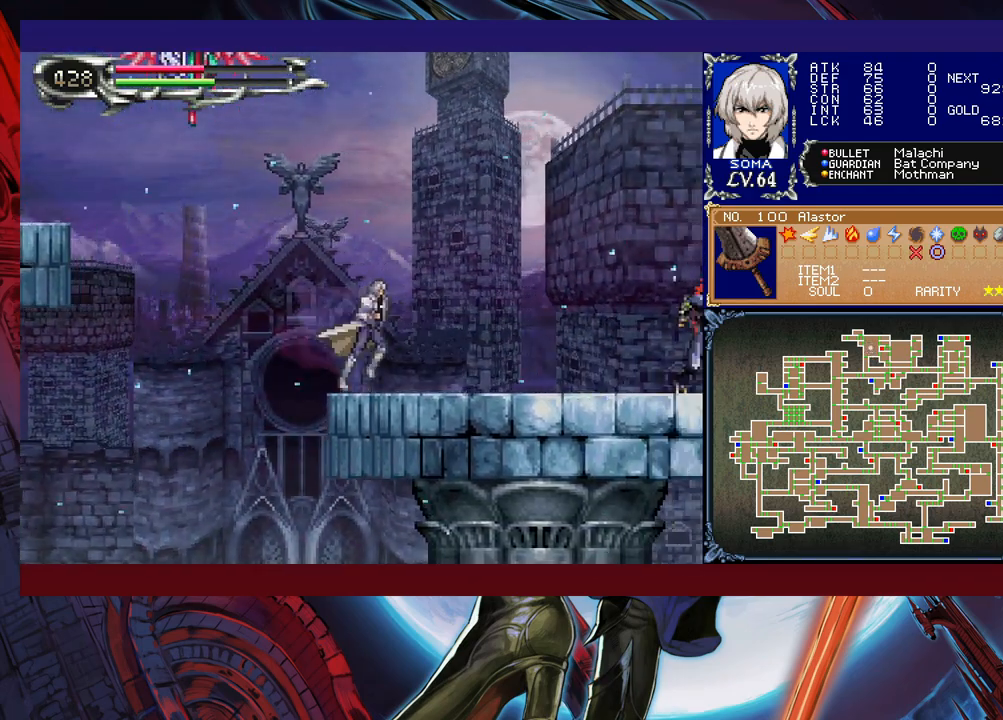
{"buttons": ["A"], "left_stick": "up-left", "events": [[83, "B", "down"], [217, "B", "up"], [217, "left_stick", "up-left"], [267, "B", "down"], [467, "A", "down"], [467, "B", "up"]]}
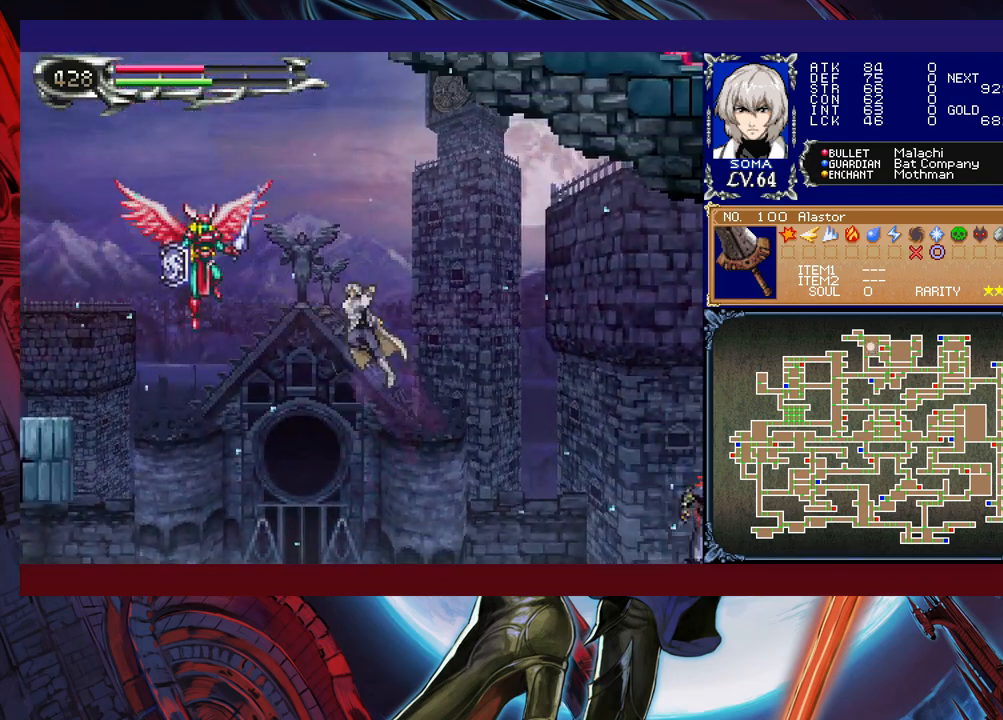
{"buttons": [], "left_stick": "center", "events": [[17, "left_stick", "center"], [117, "A", "up"]]}
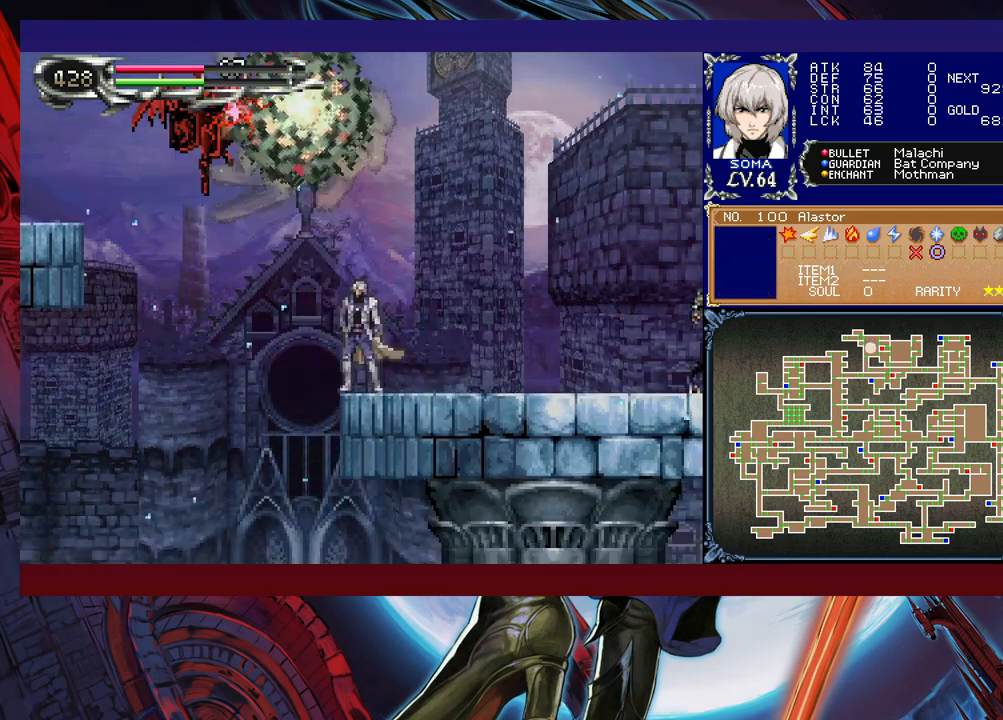
{"buttons": [], "left_stick": "right", "events": [[67, "left_stick", "left"], [117, "B", "down"], [167, "A", "down"], [217, "left_stick", "center"], [267, "left_stick", "right"], [417, "A", "up"], [483, "B", "up"]]}
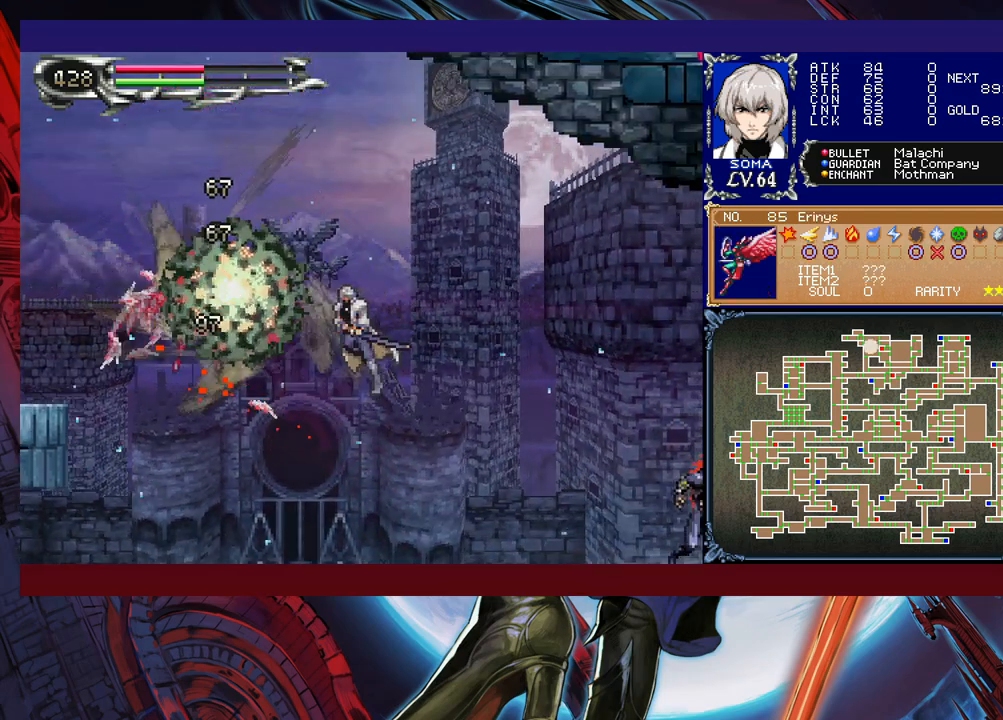
{"buttons": [], "left_stick": "right", "events": [[117, "left_stick", "center"], [183, "left_stick", "left"], [317, "left_stick", "center"], [467, "left_stick", "right"]]}
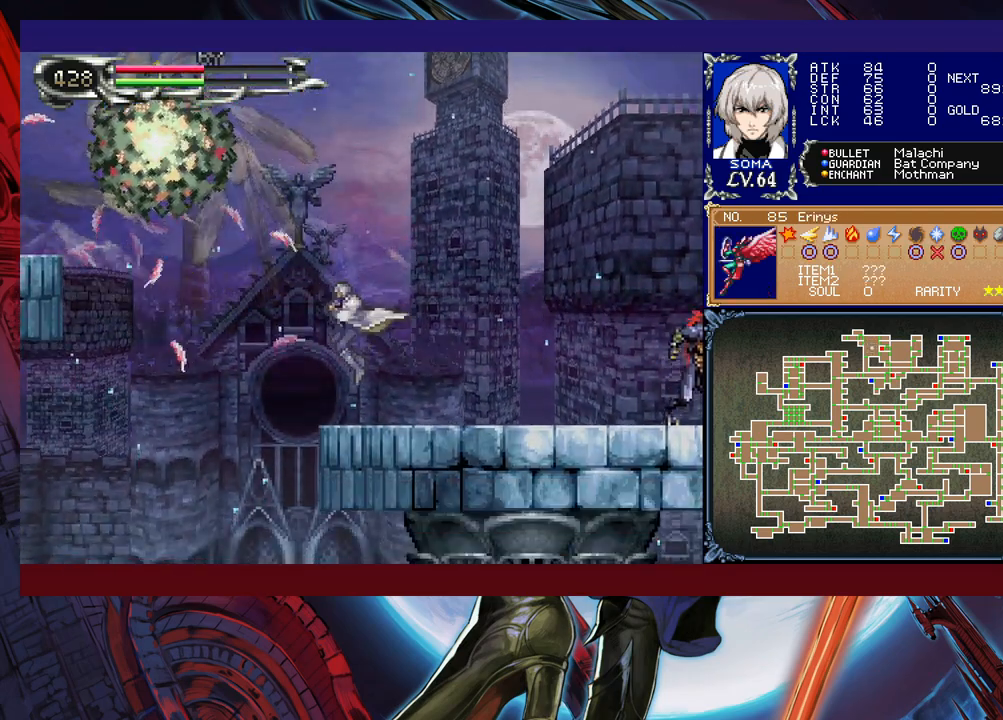
{"buttons": ["B"], "left_stick": "left", "events": [[67, "Y", "down"], [67, "left_stick", "center"], [117, "B", "down"], [117, "left_stick", "left"], [133, "Y", "up"]]}
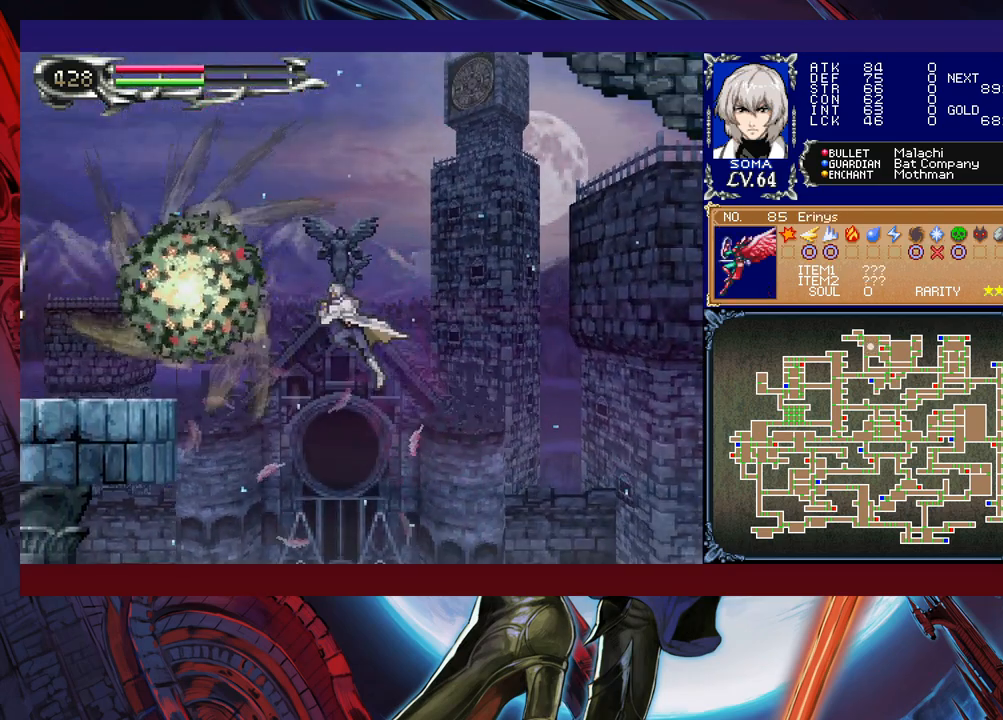
{"buttons": ["B"], "left_stick": "left", "events": [[33, "B", "up"], [317, "B", "down"]]}
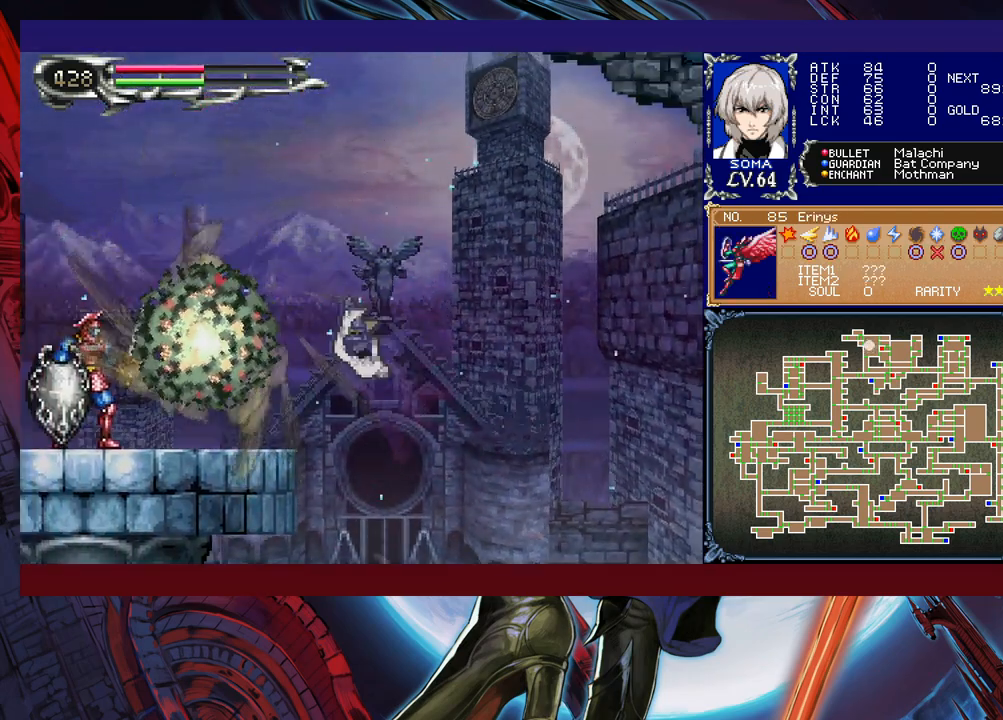
{"buttons": [], "left_stick": "center", "events": [[67, "B", "up"], [383, "left_stick", "center"]]}
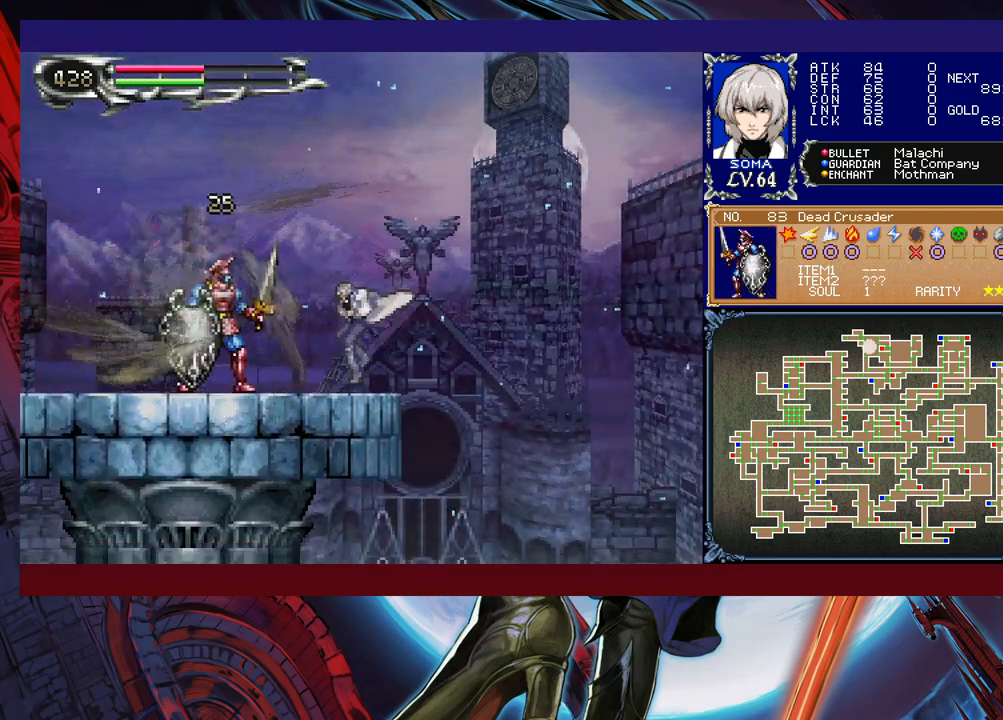
{"buttons": ["B"], "left_stick": "left", "events": [[183, "B", "down"], [183, "left_stick", "left"]]}
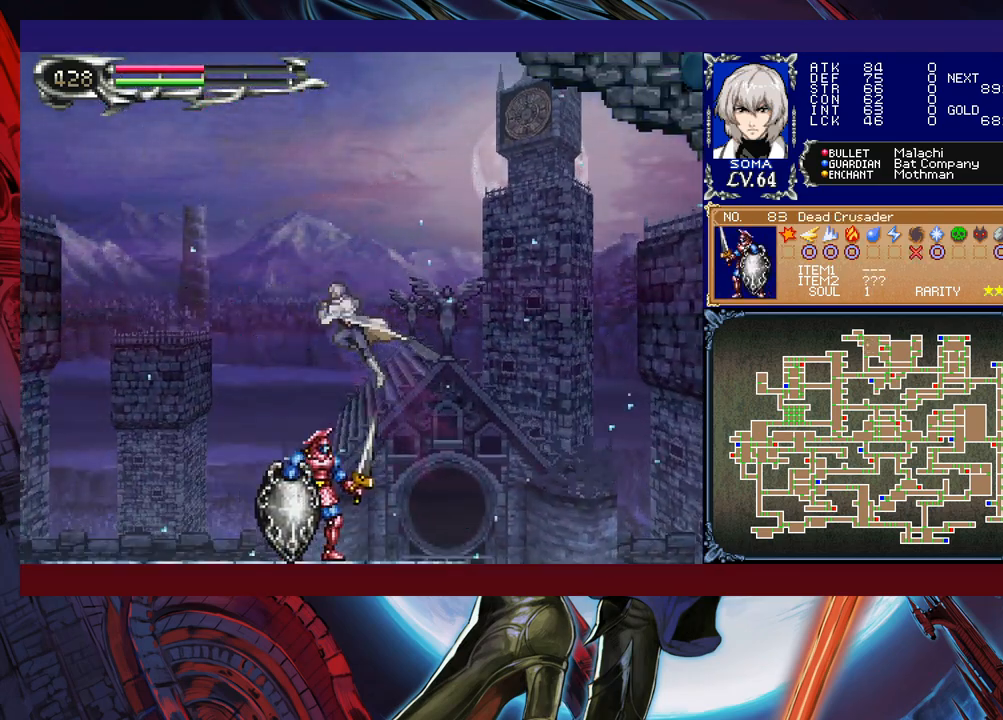
{"buttons": [], "left_stick": "left", "events": [[133, "B", "up"]]}
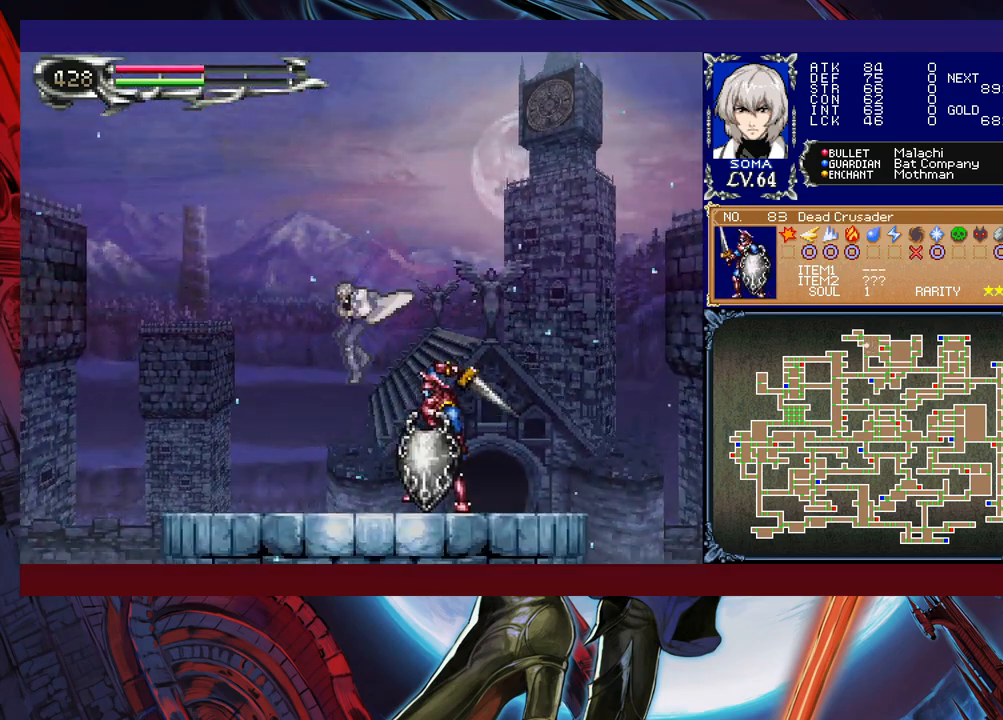
{"buttons": [], "left_stick": "left", "events": [[183, "left_stick", "right"], [217, "Y", "down"], [267, "B", "down"], [267, "Y", "up"], [317, "B", "up"], [317, "left_stick", "left"]]}
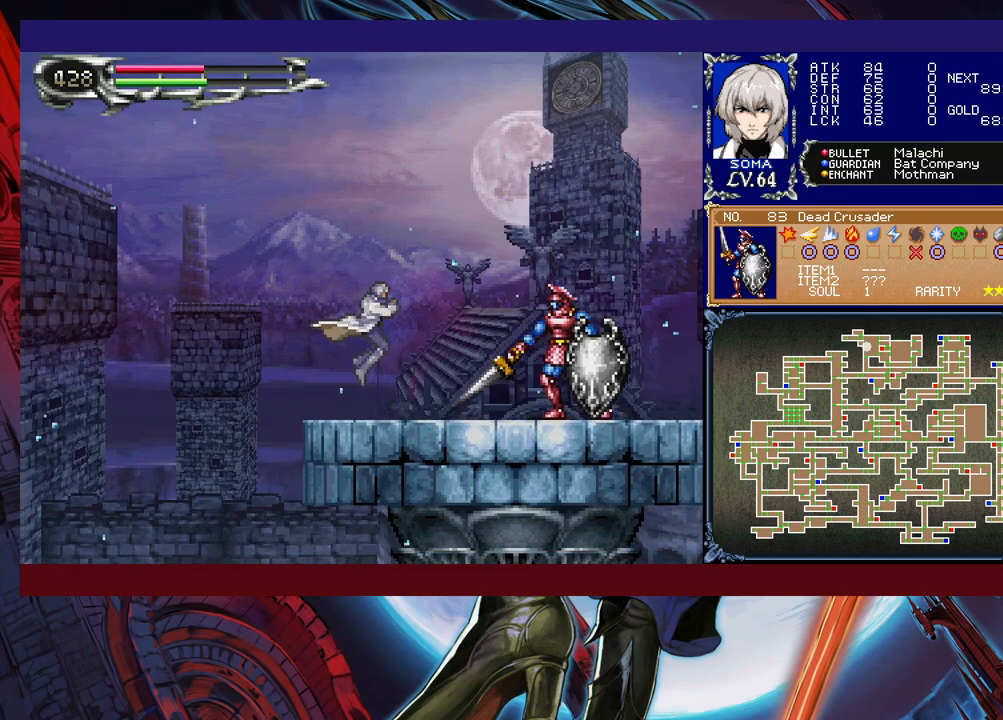
{"buttons": ["B"], "left_stick": "left", "events": [[267, "B", "down"]]}
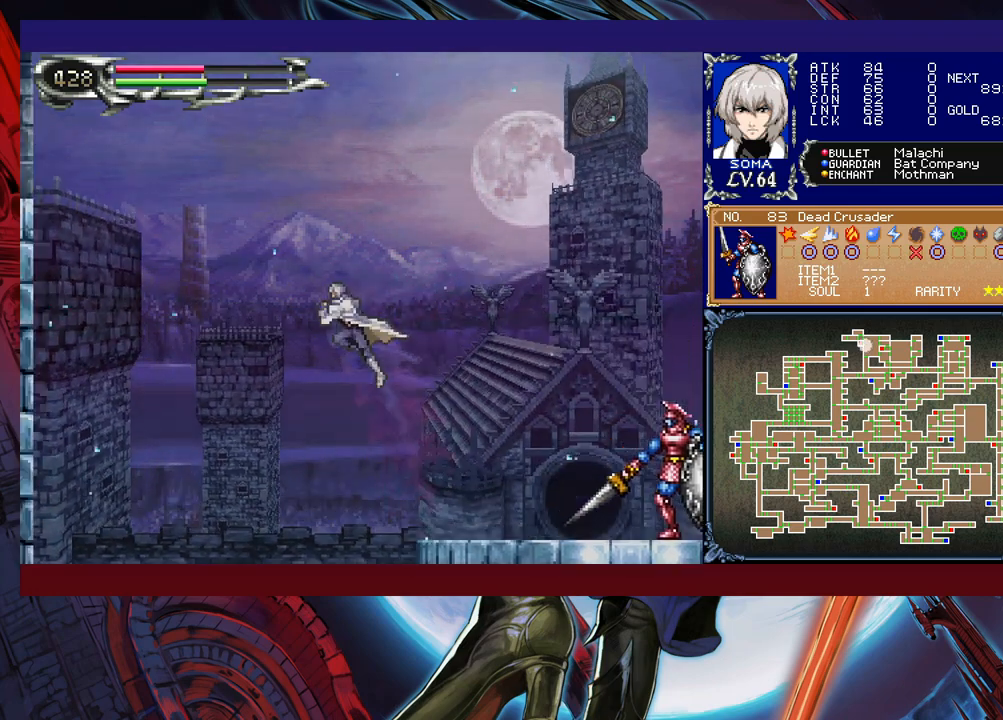
{"buttons": [], "left_stick": "left", "events": [[367, "B", "up"]]}
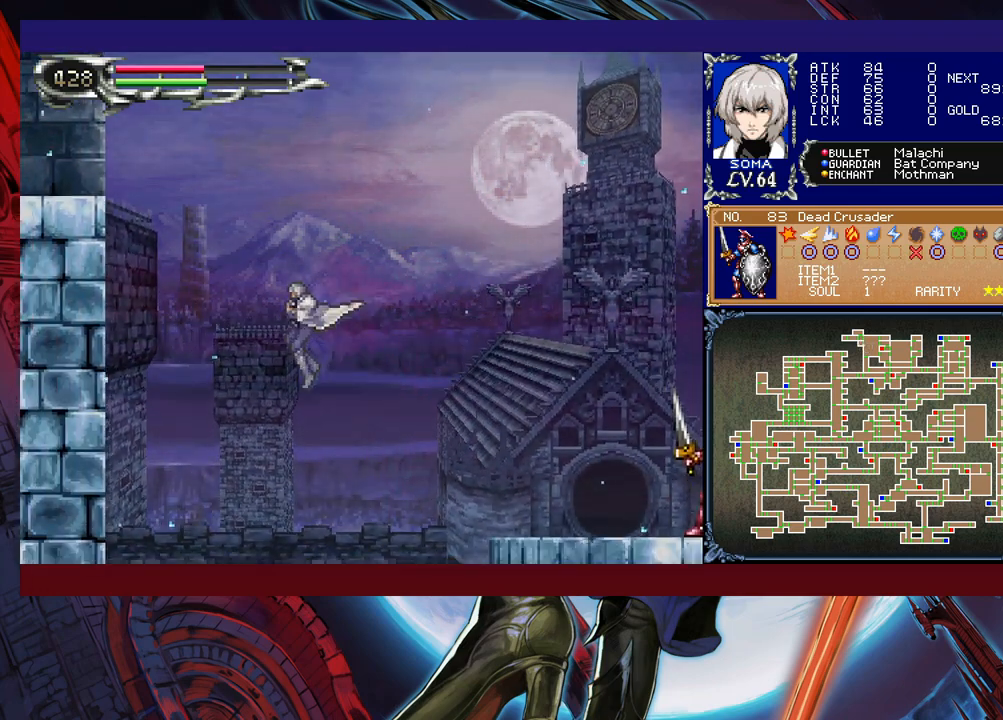
{"buttons": [], "left_stick": "center", "events": [[133, "left_stick", "center"], [183, "left_stick", "right"], [317, "left_stick", "center"]]}
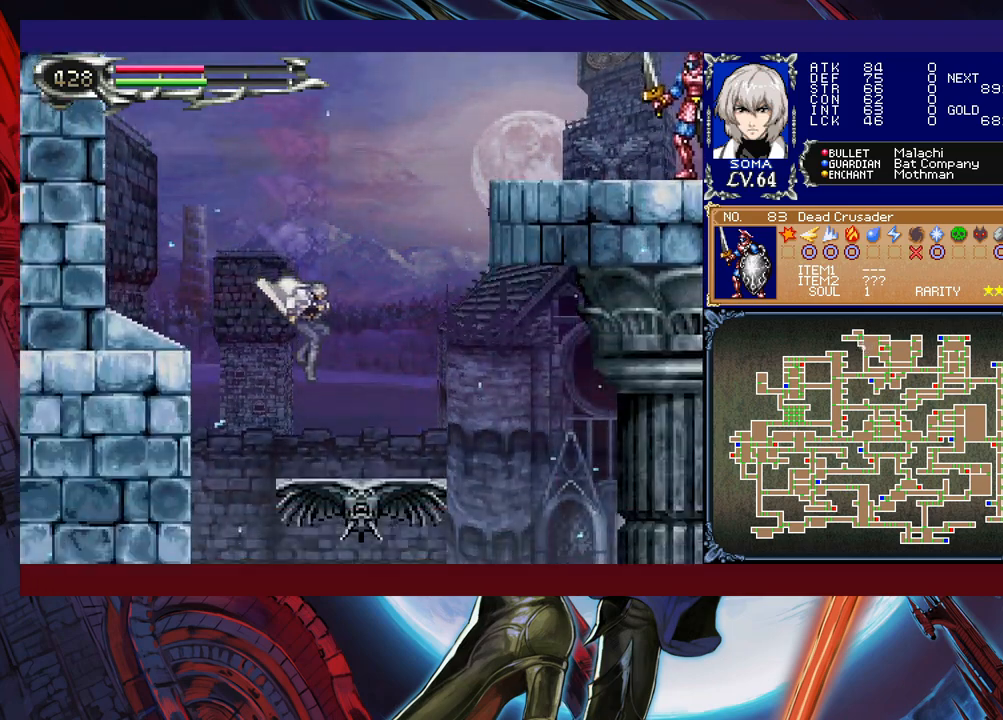
{"buttons": [], "left_stick": "center", "events": []}
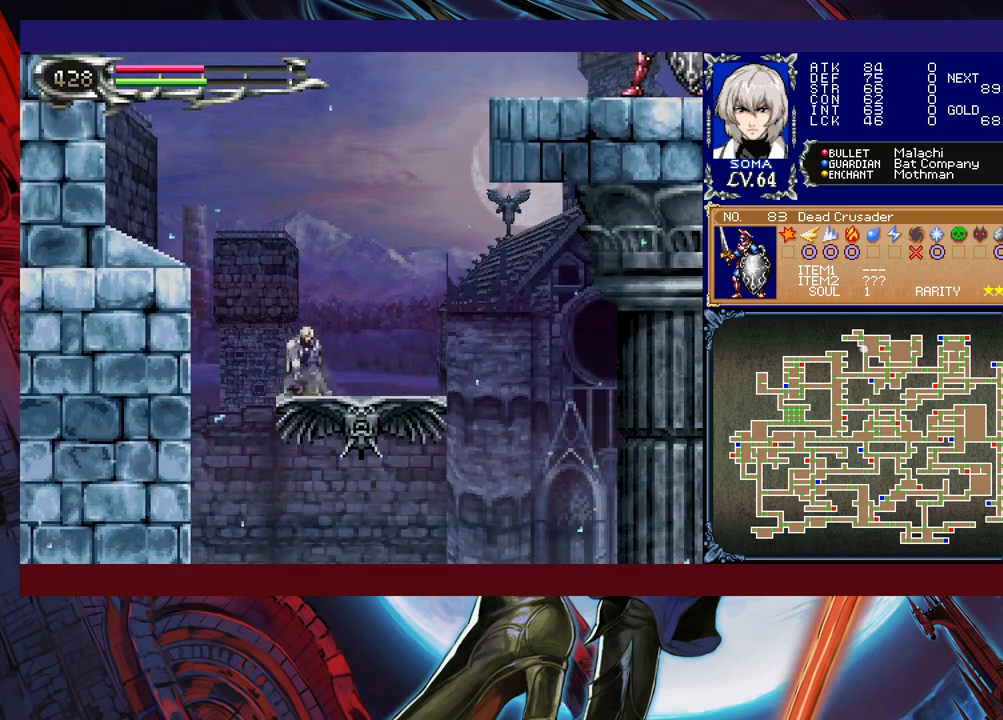
{"buttons": [], "left_stick": "center", "events": [[333, "B", "down"], [467, "B", "up"]]}
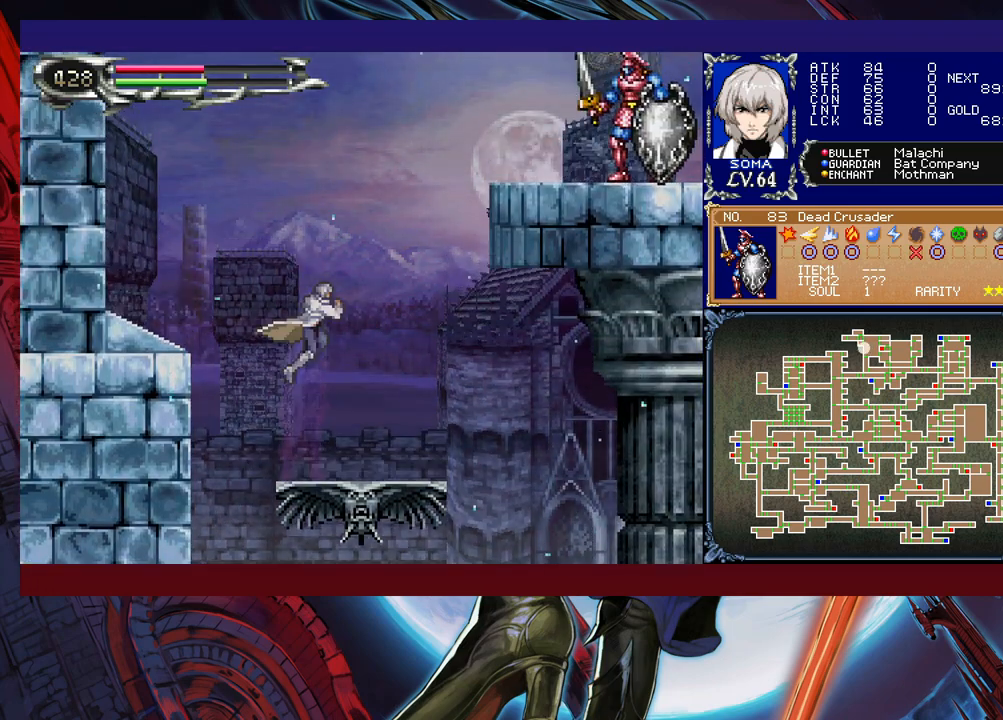
{"buttons": [], "left_stick": "center", "events": []}
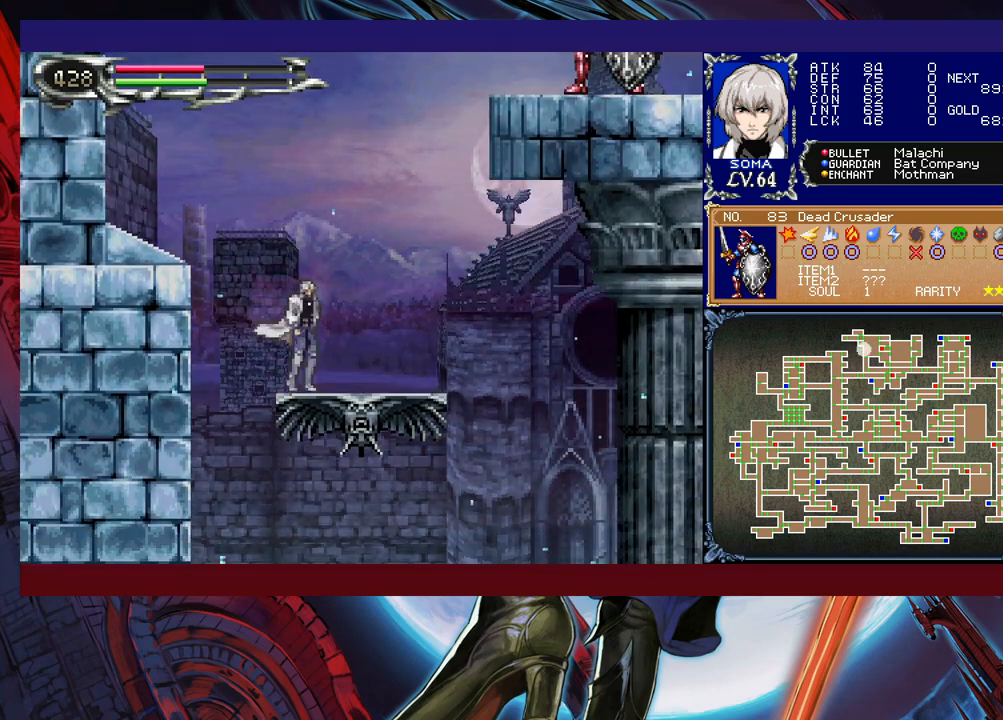
{"buttons": [], "left_stick": "center", "events": []}
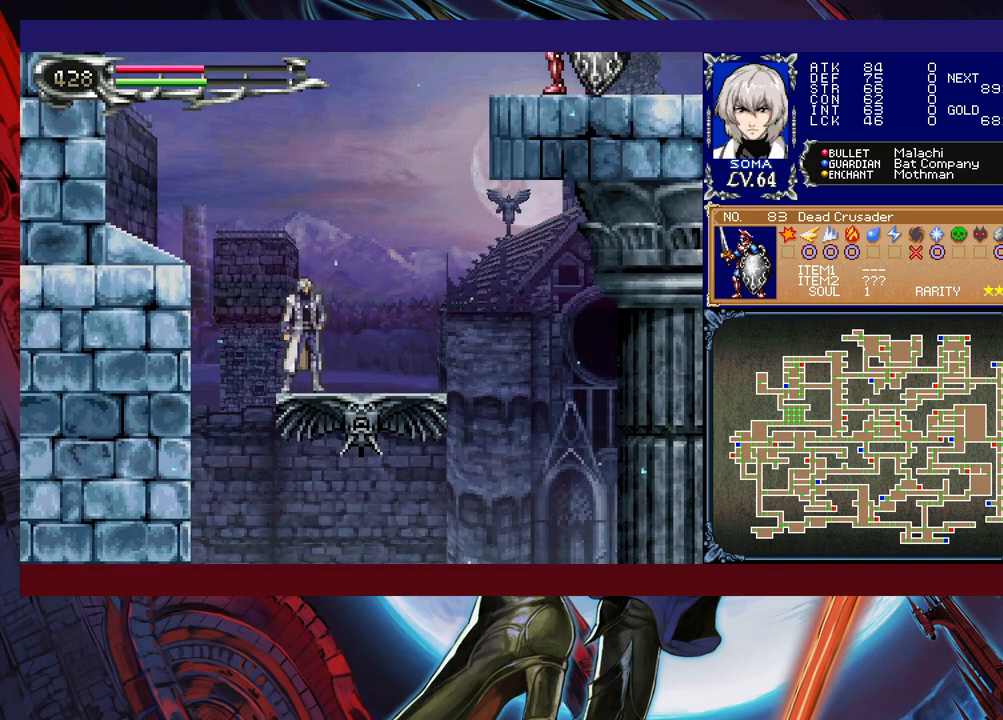
{"buttons": [], "left_stick": "down", "events": [[217, "left_stick", "down"], [317, "B", "down"], [467, "B", "up"]]}
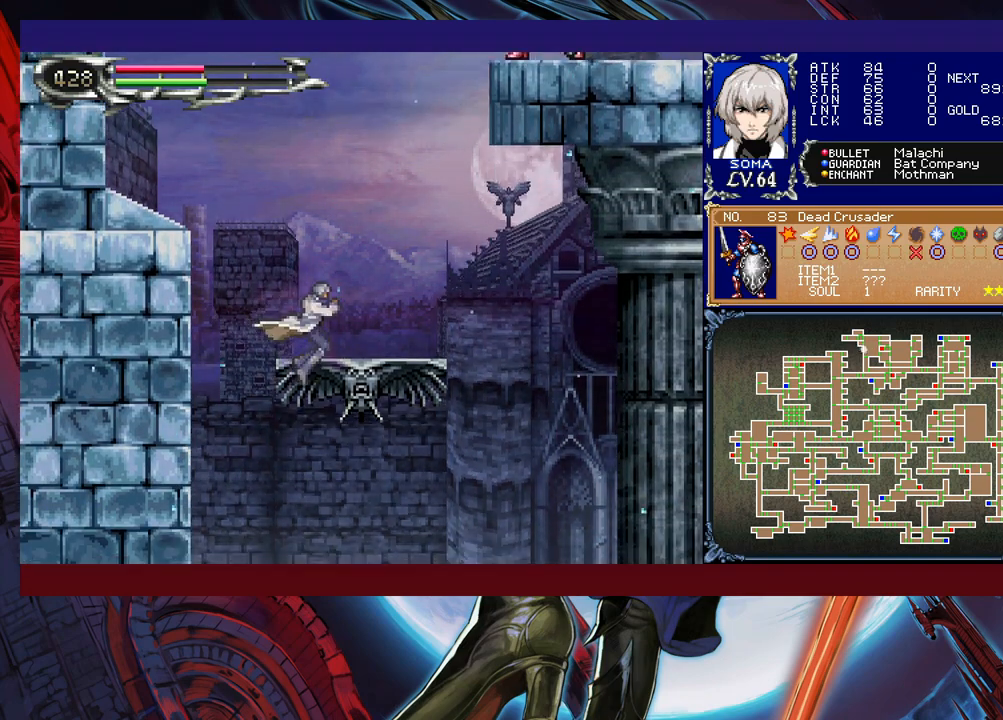
{"buttons": [], "left_stick": "center", "events": [[67, "left_stick", "center"]]}
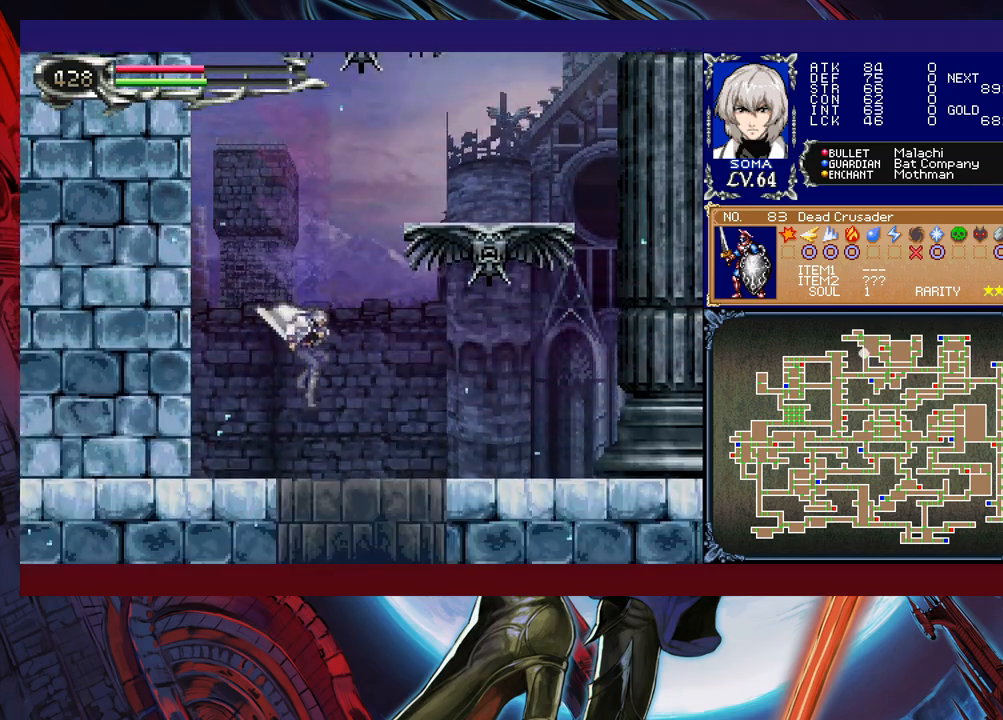
{"buttons": [], "left_stick": "center", "events": []}
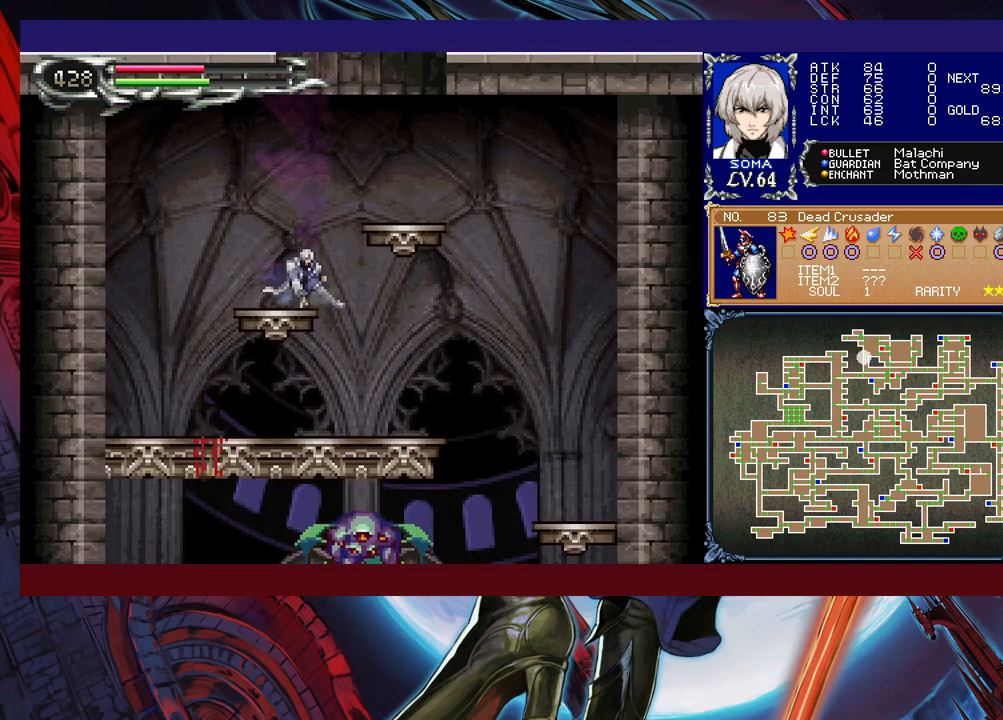
{"buttons": ["Y"], "left_stick": "up", "events": [[217, "B", "down"], [267, "left_stick", "up"], [317, "B", "up"], [367, "Y", "down"]]}
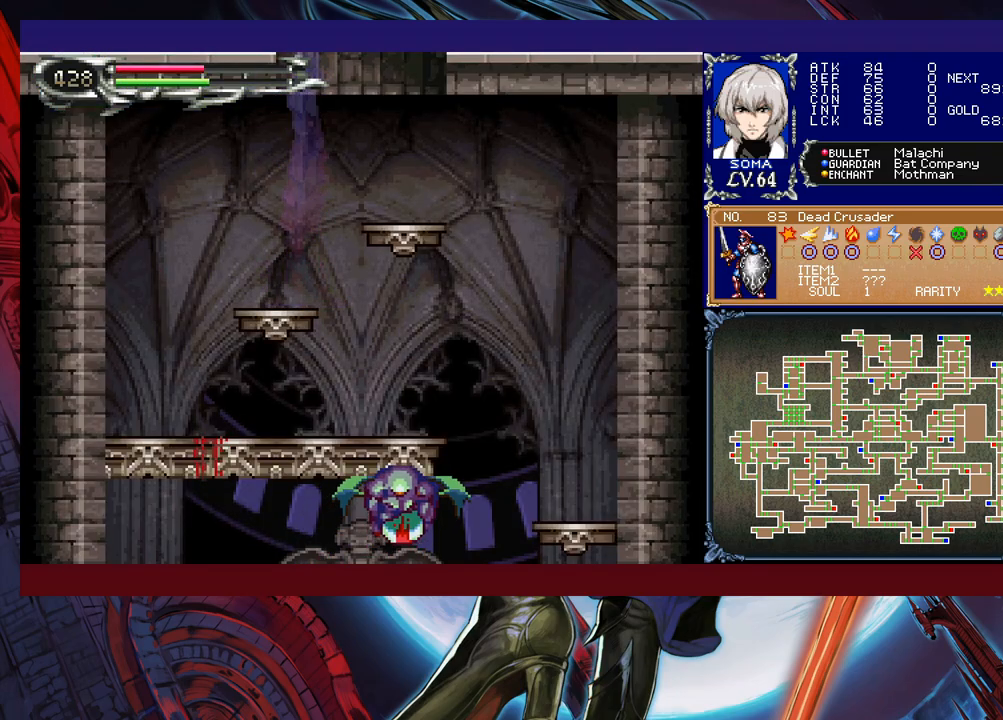
{"buttons": [], "left_stick": "center", "events": [[33, "Y", "up"], [133, "left_stick", "center"]]}
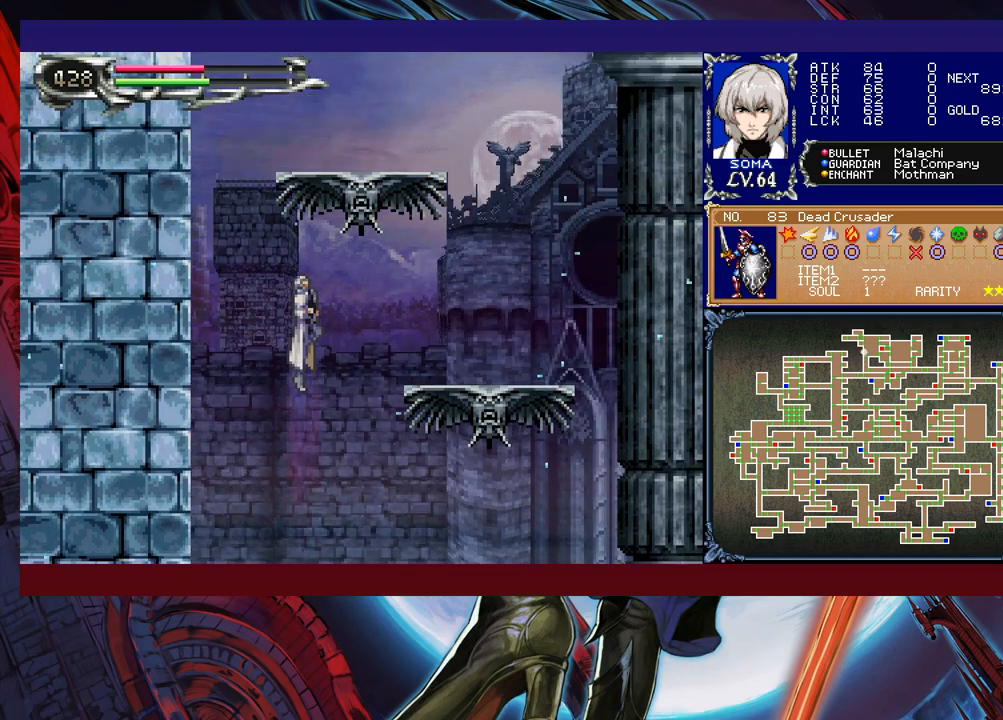
{"buttons": [], "left_stick": "up-right", "events": [[117, "left_stick", "up-right"], [267, "Y", "down"], [417, "Y", "up"]]}